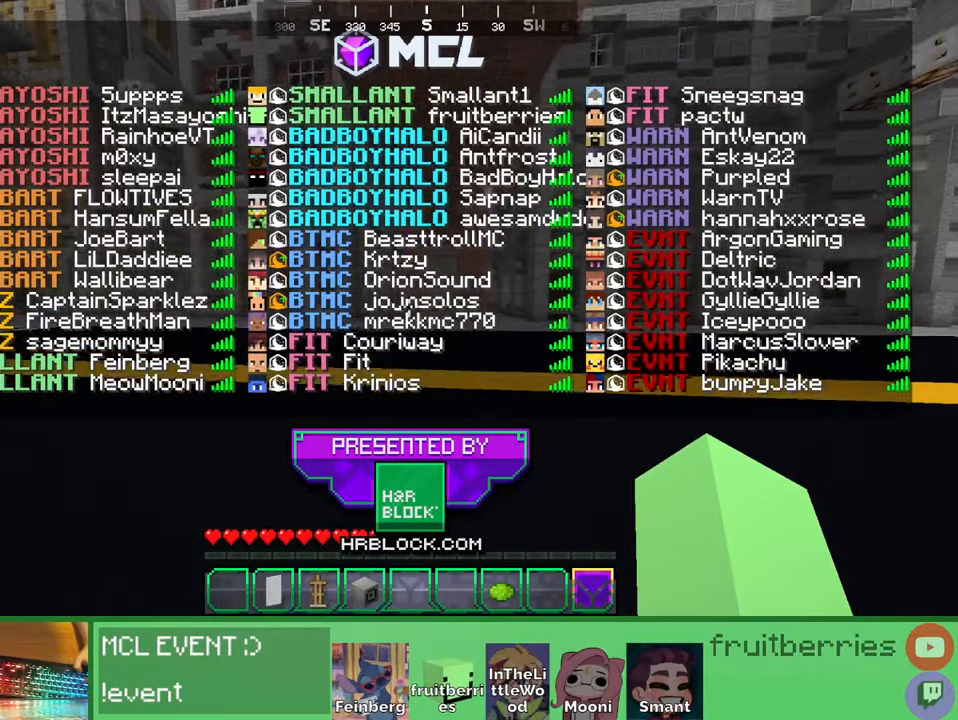
Gameplay with keyboard and mouse; each line is a JSON object with the keys and mouse buttons held at the frame after it. "events" lists presses ("down") and releases ("up") of "a", "ctrl", "d", "e", "q", "s", "shift", "space", "w", "mouse_left", "mouse_wheel", "mouse_right", "mouse_mb4" and "mouse_mb5" between this image and that frame as [ms after this image, input, new state], when the widget could be followed in between. "mouse_left", "mouse_wheel", "mouse_right", "mouse_mb4", "mouse_mb5" = the "left", "wheel", "right", "mb4", "mb5" buttons of the "mouse" list. No other keys are recorded. Fast repeated clicks can show as one long hold. "wheel" means that the mouse wheel is clicked or scrolled. Mouse movement is not recorded. Not read: other_keys.
{"keys": ["d", "w"], "mouse": [], "events": [[350, "space", "up"]]}
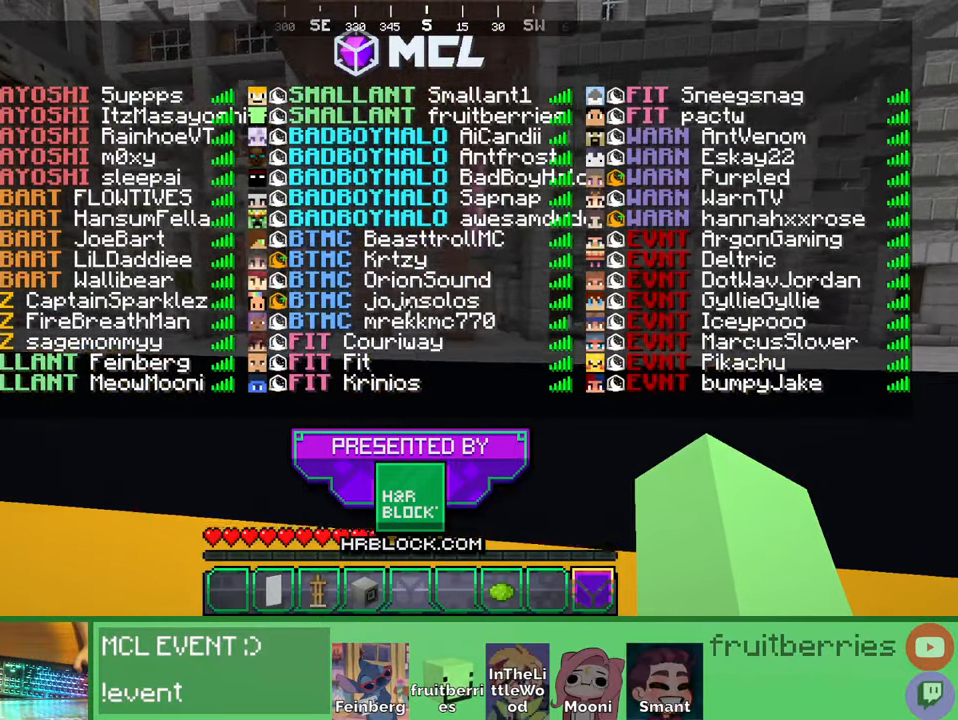
{"keys": ["d"], "mouse": [], "events": [[300, "w", "up"]]}
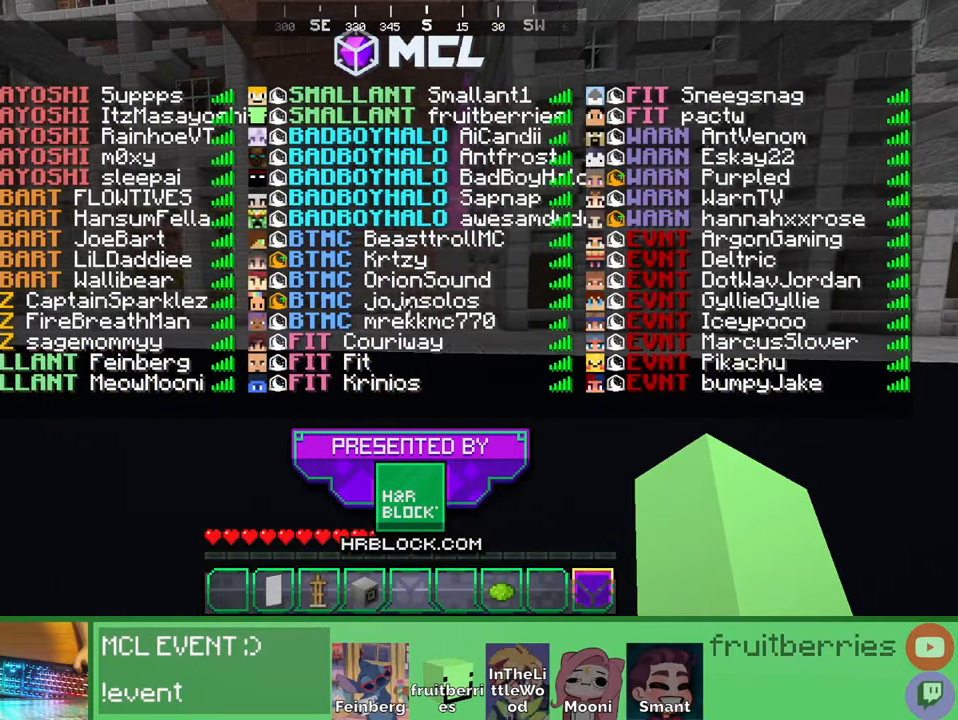
{"keys": ["d"], "mouse": [], "events": []}
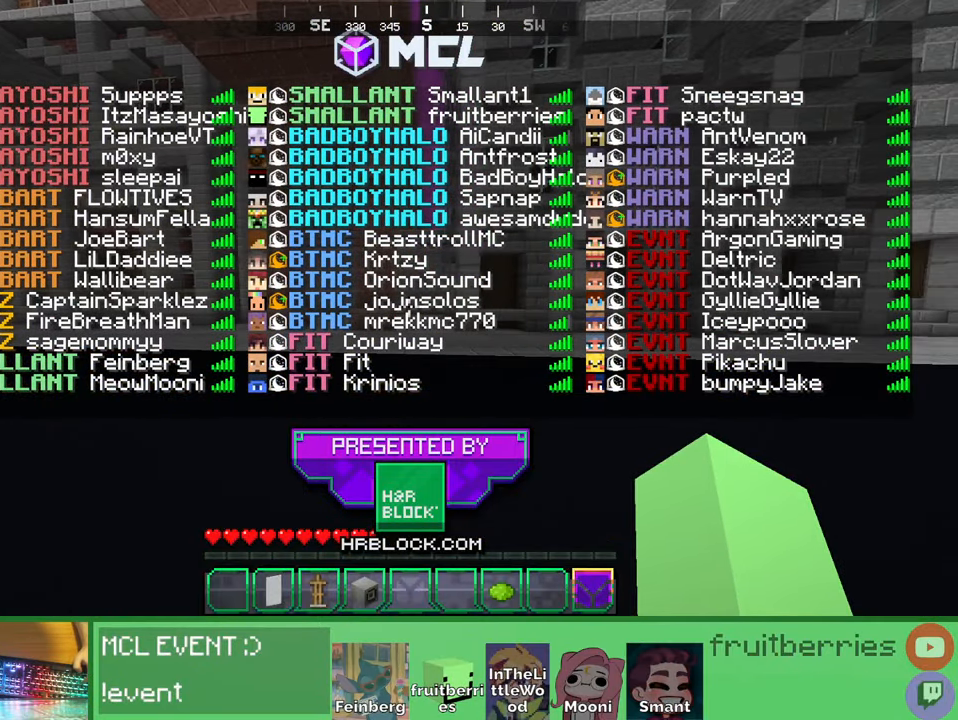
{"keys": ["d", "w"], "mouse": [], "events": [[250, "w", "down"]]}
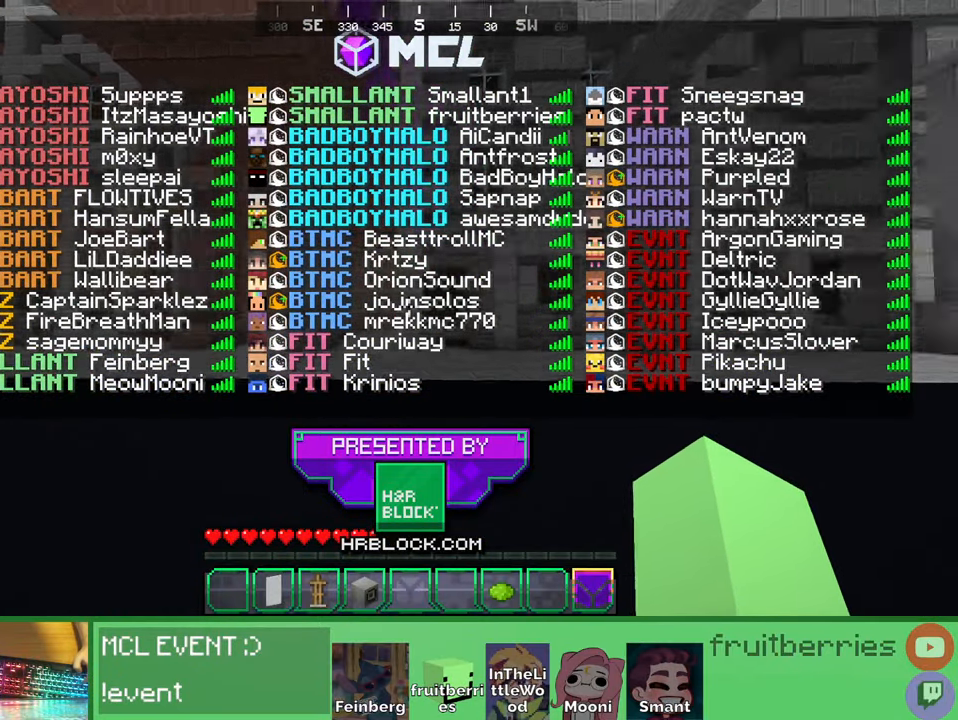
{"keys": ["d", "w"], "mouse": [], "events": [[166, "space", "down"], [483, "space", "up"]]}
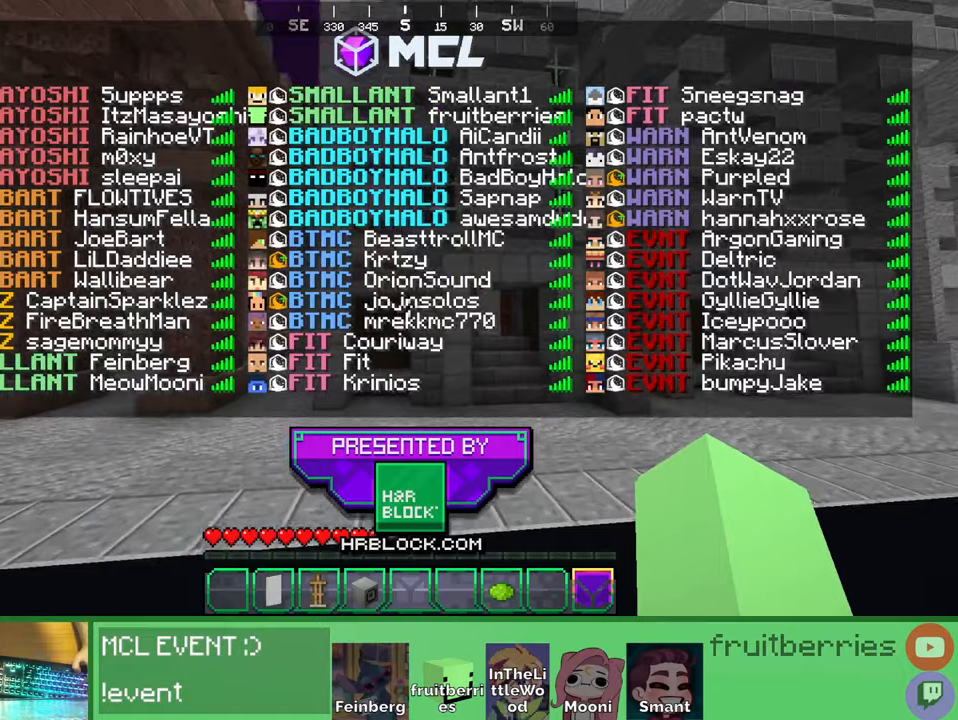
{"keys": ["d", "w"], "mouse": [], "events": []}
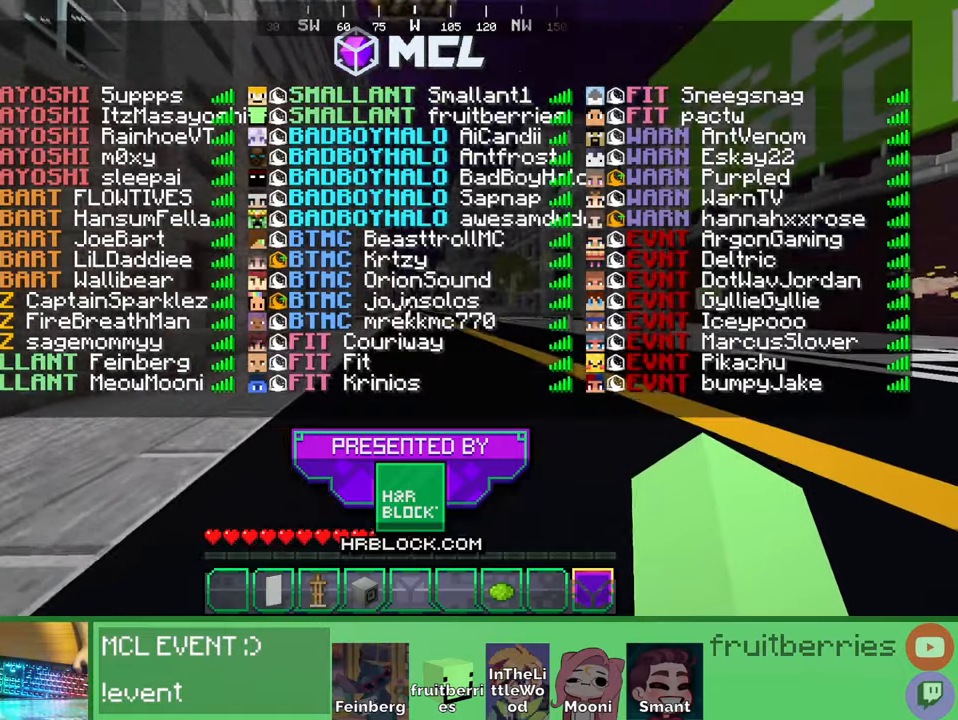
{"keys": ["d", "space", "w"], "mouse": [], "events": [[183, "space", "down"]]}
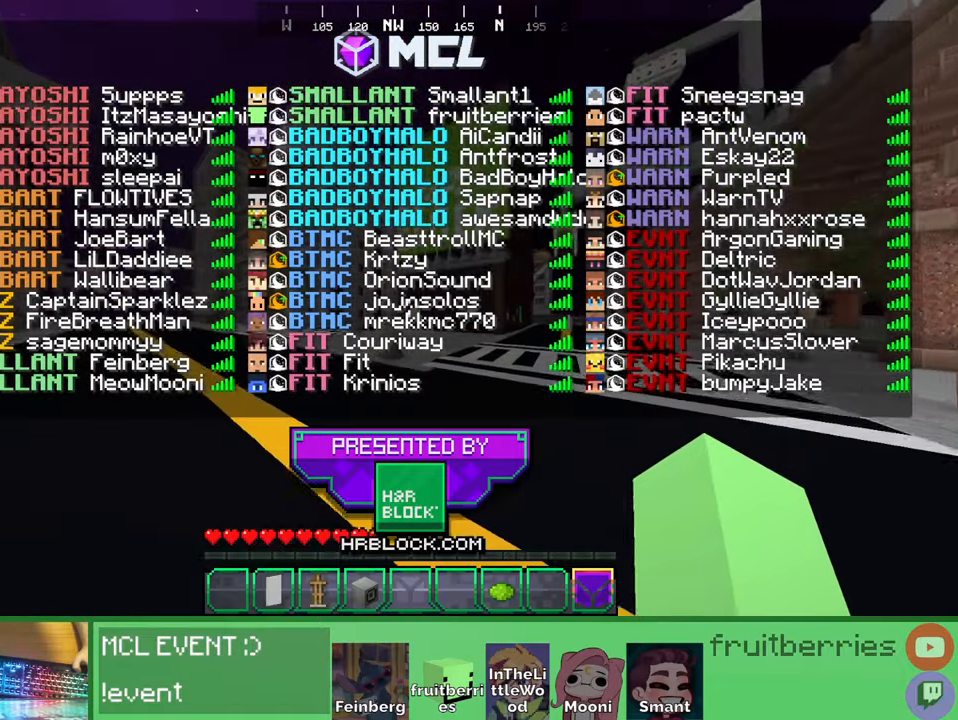
{"keys": ["d", "space", "w"], "mouse": [], "events": [[16, "space", "up"], [300, "space", "down"]]}
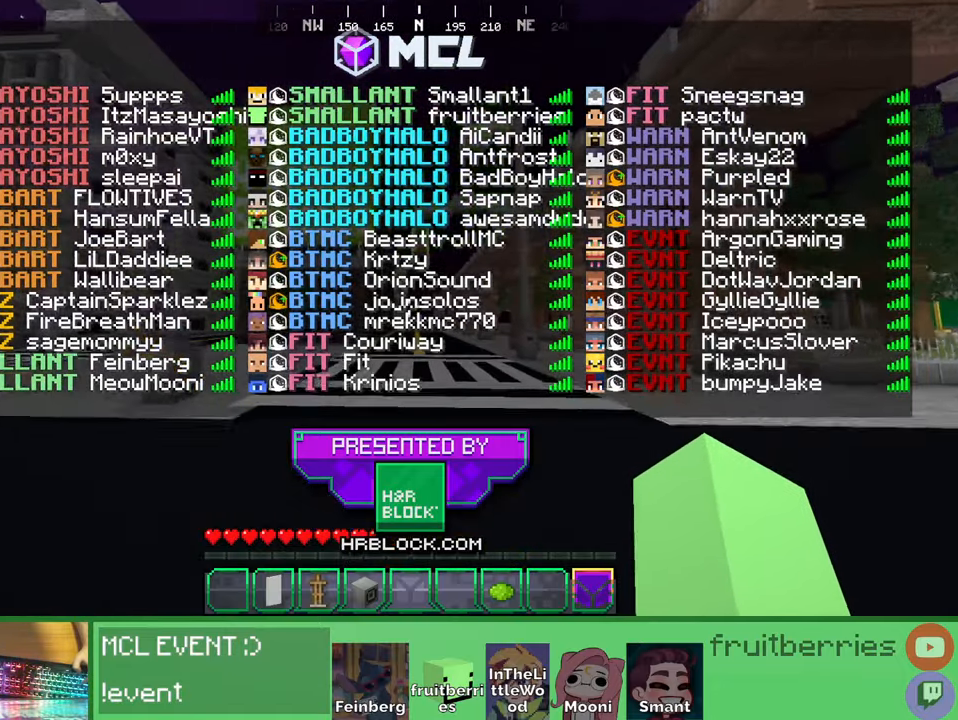
{"keys": ["d", "space", "w"], "mouse": [], "events": [[66, "space", "up"], [416, "space", "down"]]}
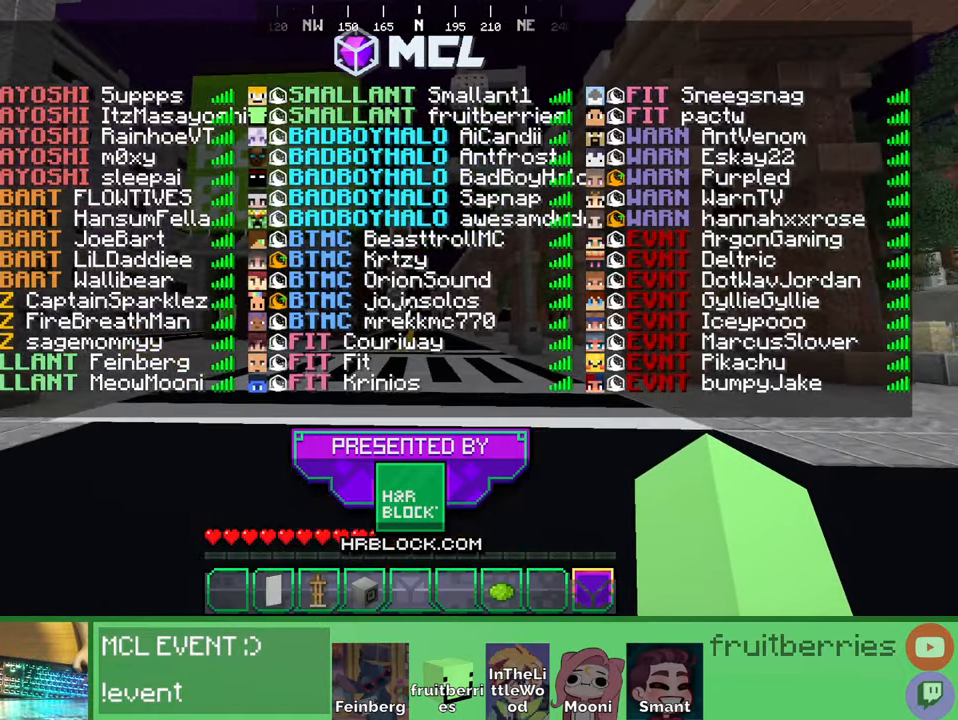
{"keys": ["d", "space", "w"], "mouse": [], "events": []}
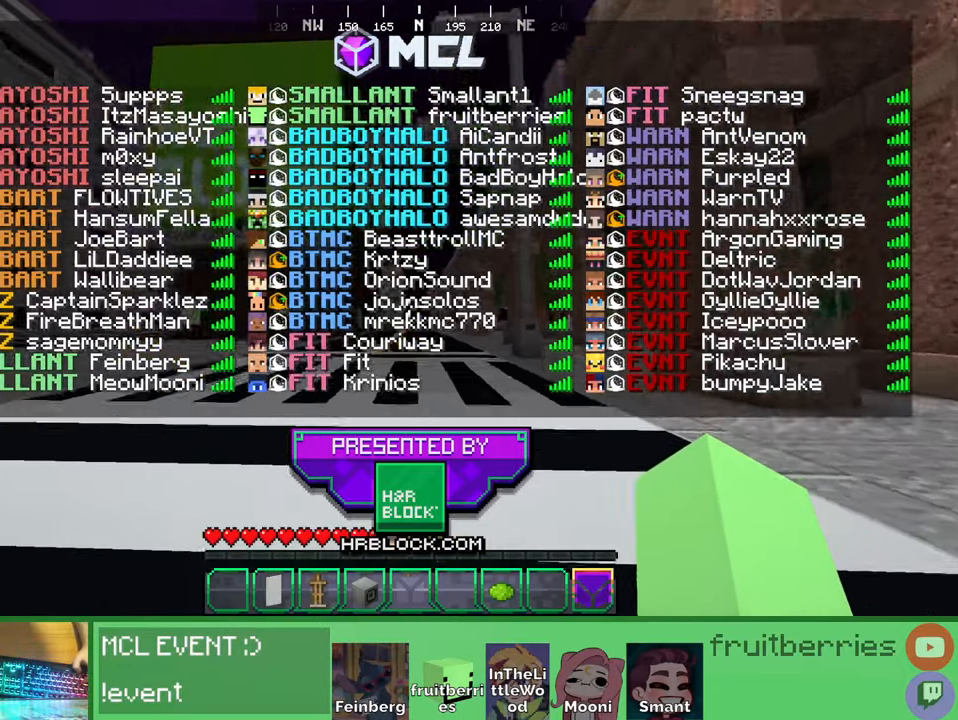
{"keys": ["d", "space", "w"], "mouse": [], "events": []}
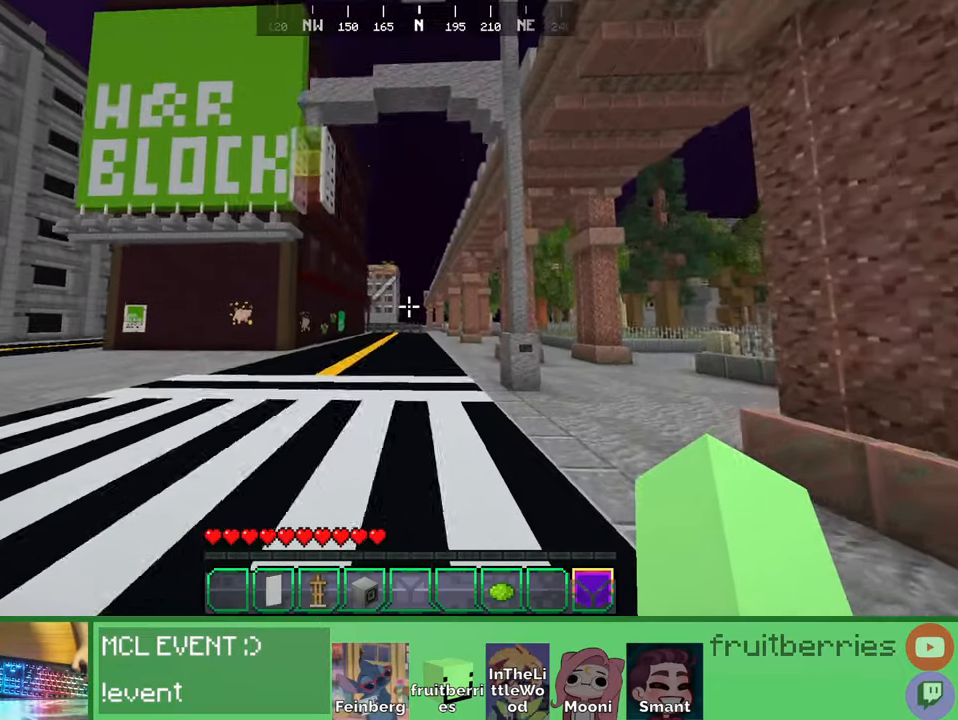
{"keys": ["d", "space", "w"], "mouse": [], "events": []}
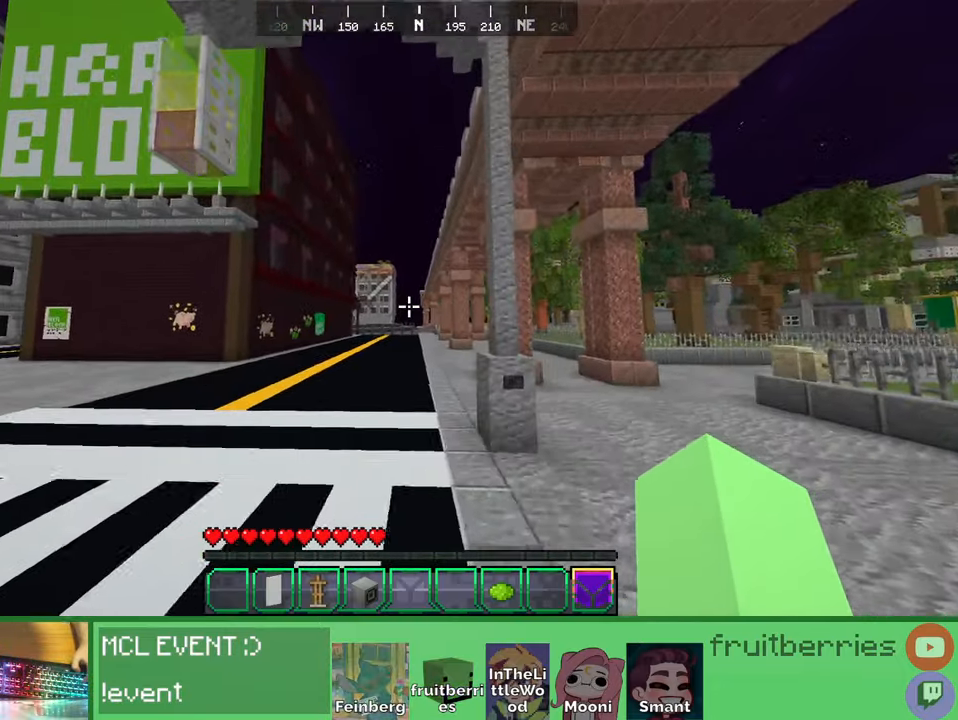
{"keys": ["d", "space", "w"], "mouse": [], "events": []}
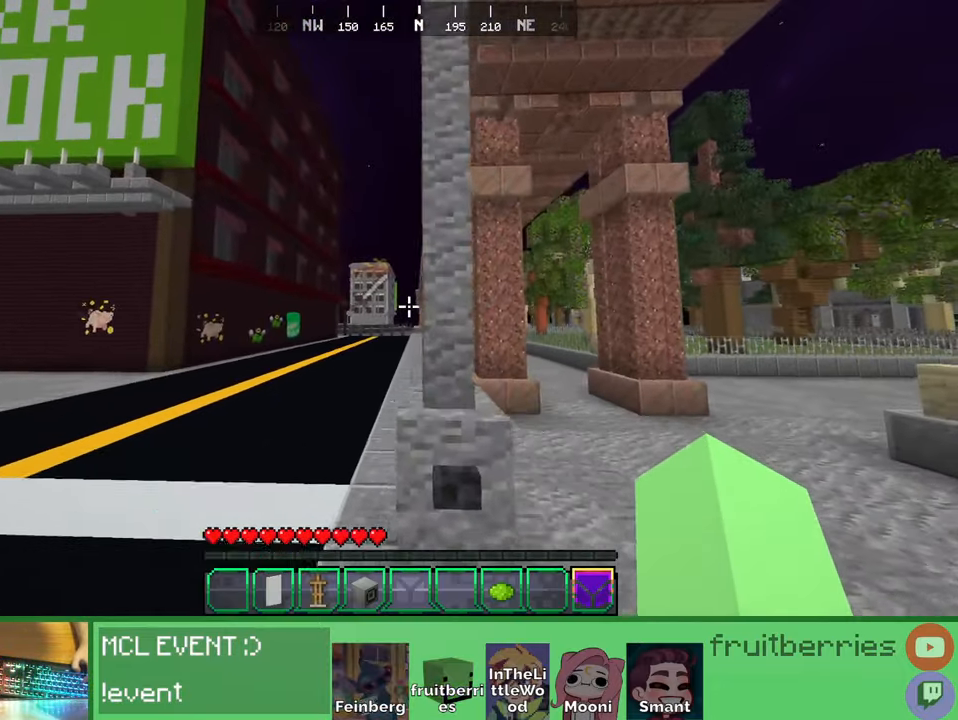
{"keys": ["d", "space", "w"], "mouse": [], "events": []}
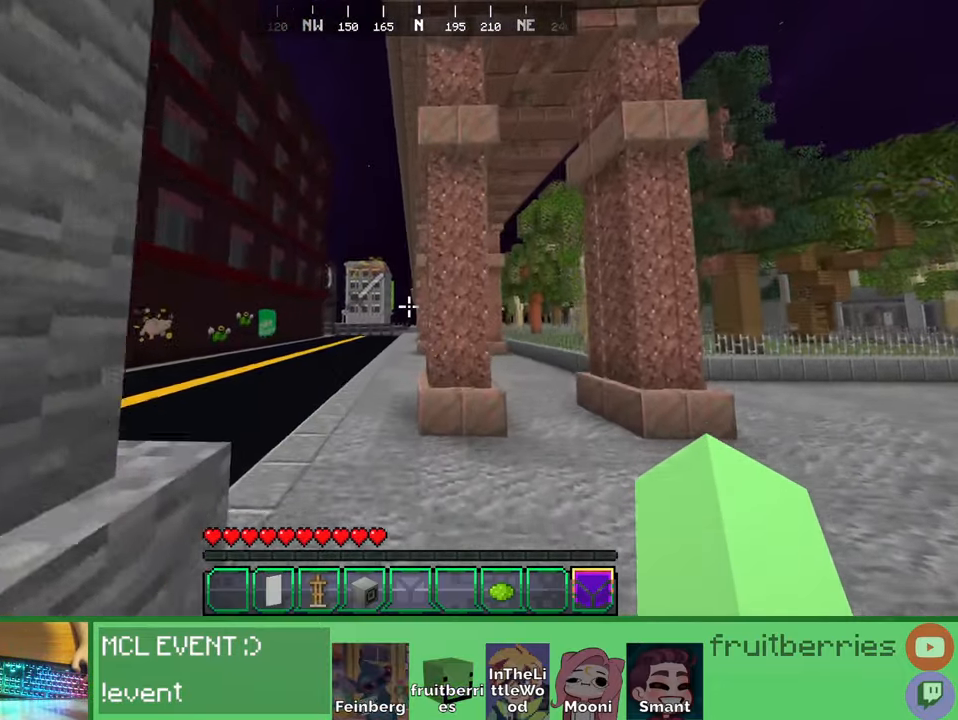
{"keys": ["space", "w"], "mouse": [], "events": [[183, "space", "up"], [250, "d", "up"], [433, "space", "down"]]}
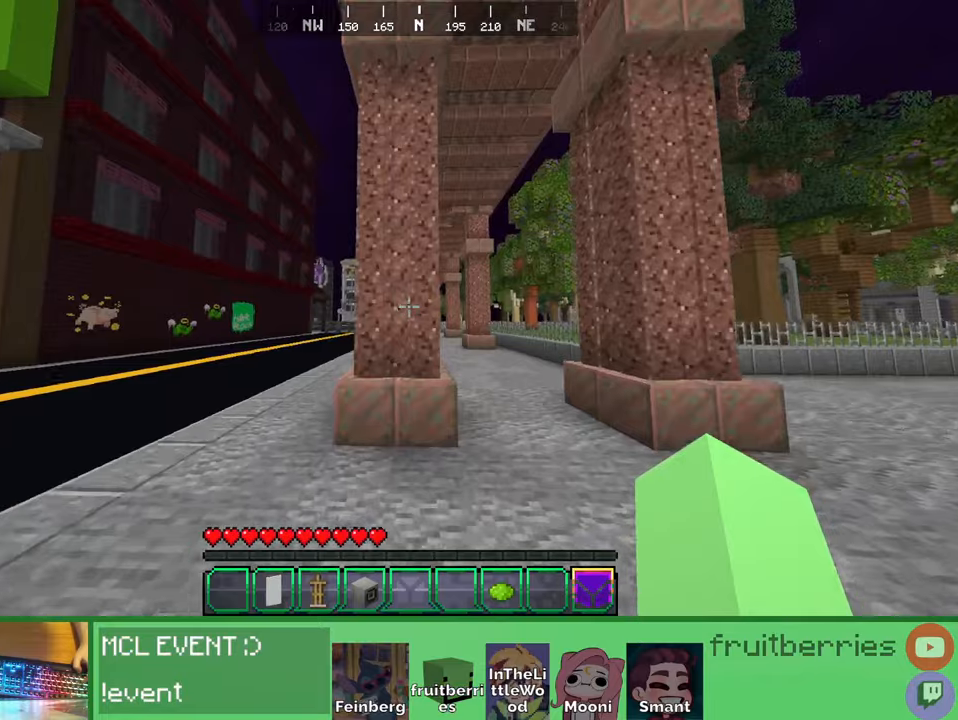
{"keys": ["d", "space", "w"], "mouse": []}
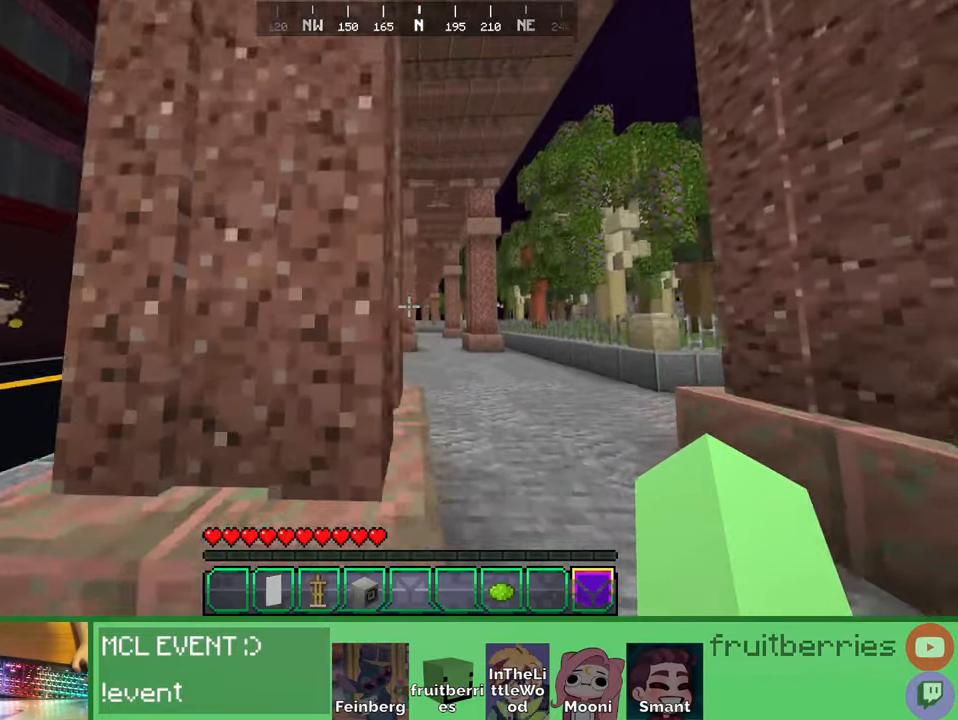
{"keys": ["a", "w"], "mouse": [], "events": [[83, "space", "up"], [133, "d", "up"], [333, "a", "down"]]}
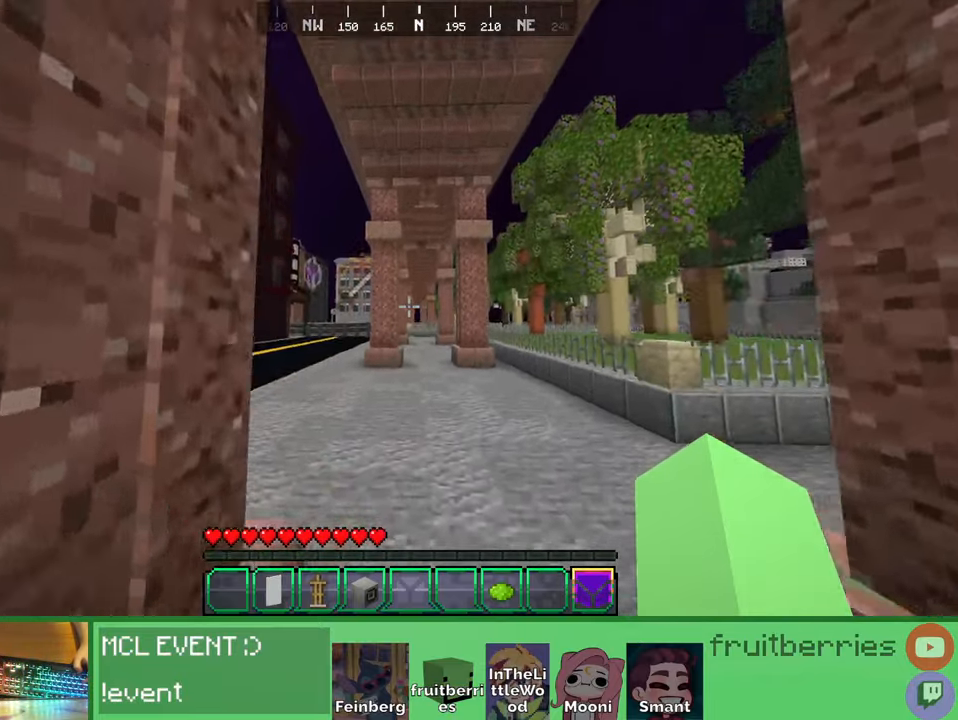
{"keys": ["w"], "mouse": [], "events": [[116, "a", "up"], [116, "space", "down"], [400, "space", "up"]]}
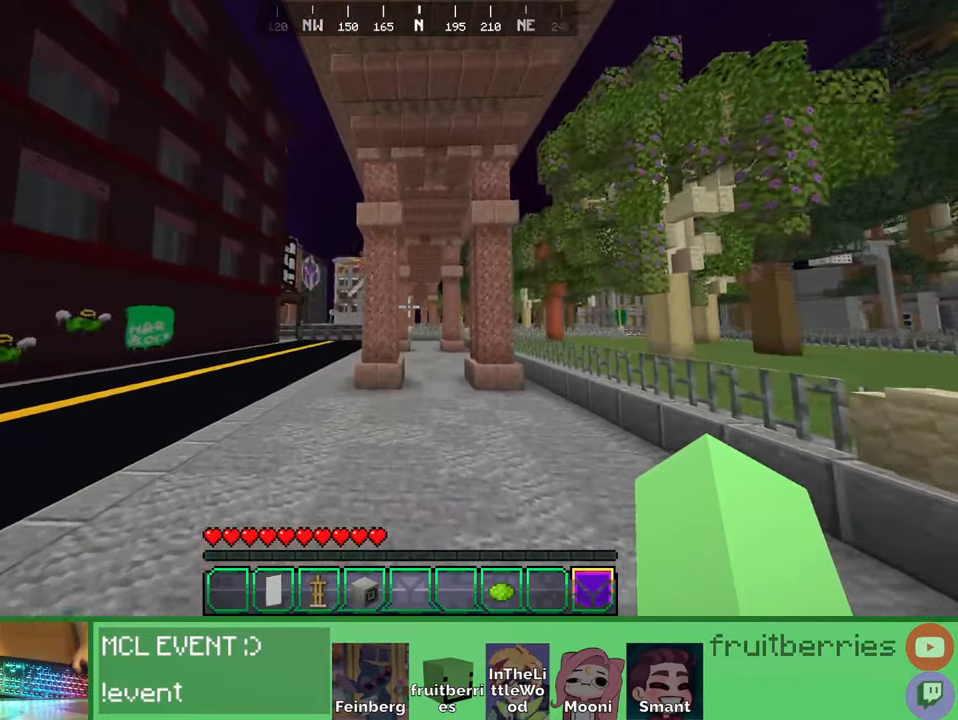
{"keys": ["w"], "mouse": [], "events": [[216, "space", "down"], [500, "space", "up"]]}
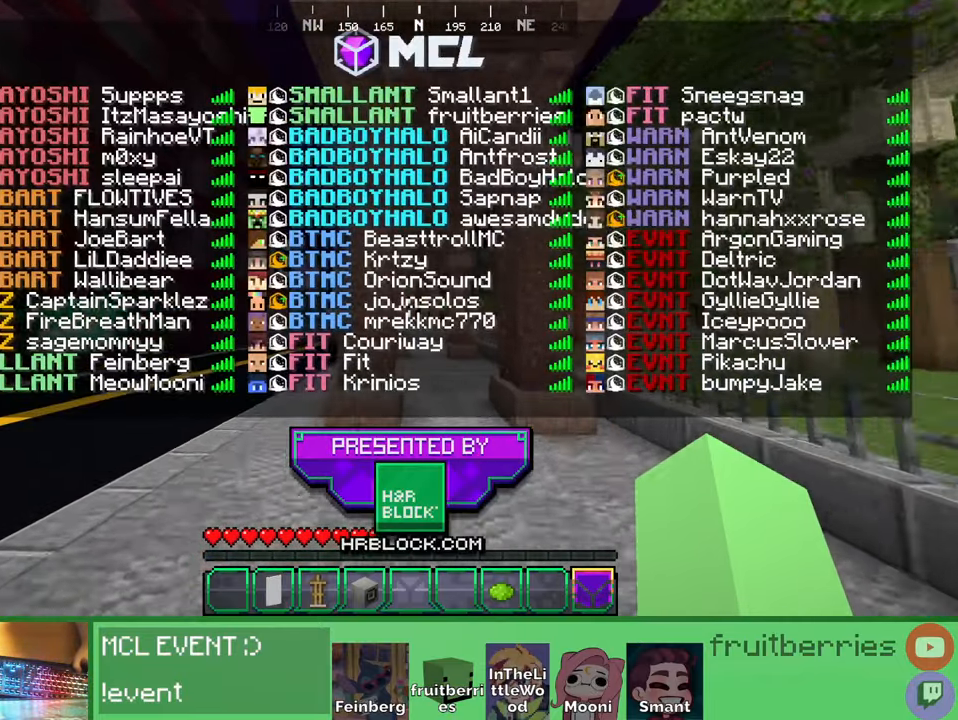
{"keys": ["w"], "mouse": [], "events": []}
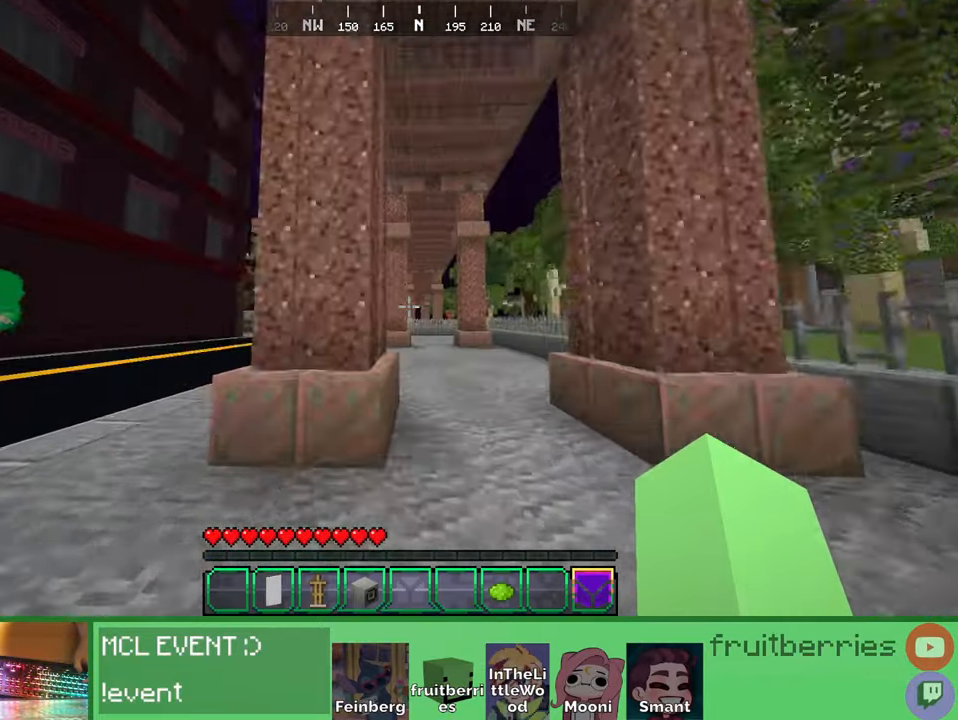
{"keys": ["w"], "mouse": [], "events": [[116, "space", "down"], [233, "a", "down"], [266, "space", "up"], [316, "a", "up"]]}
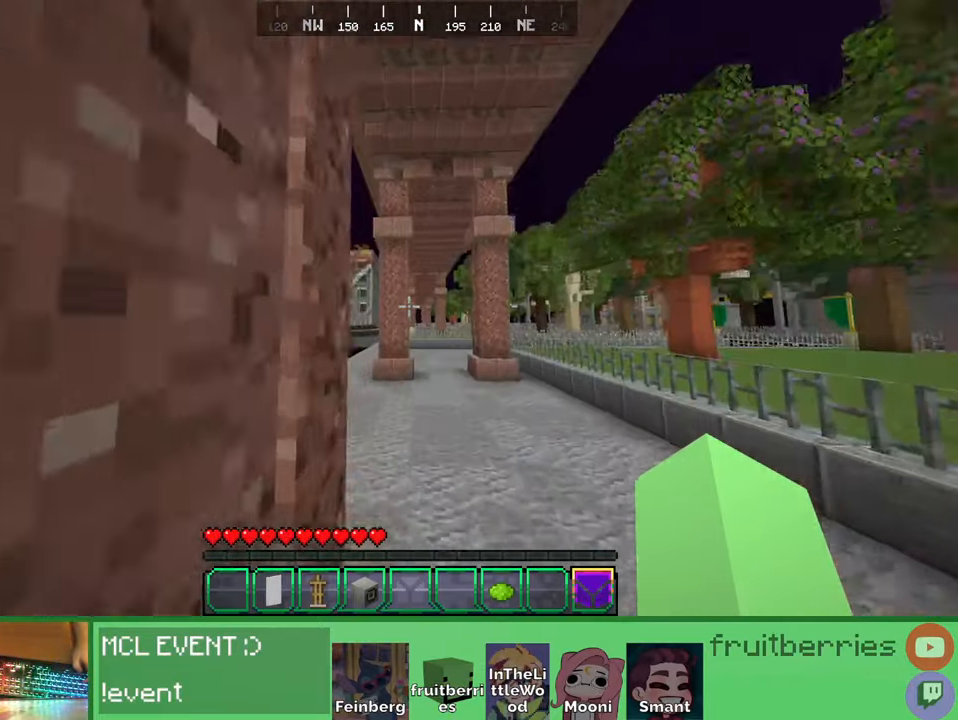
{"keys": ["space", "w"], "mouse": [], "events": [[216, "space", "down"]]}
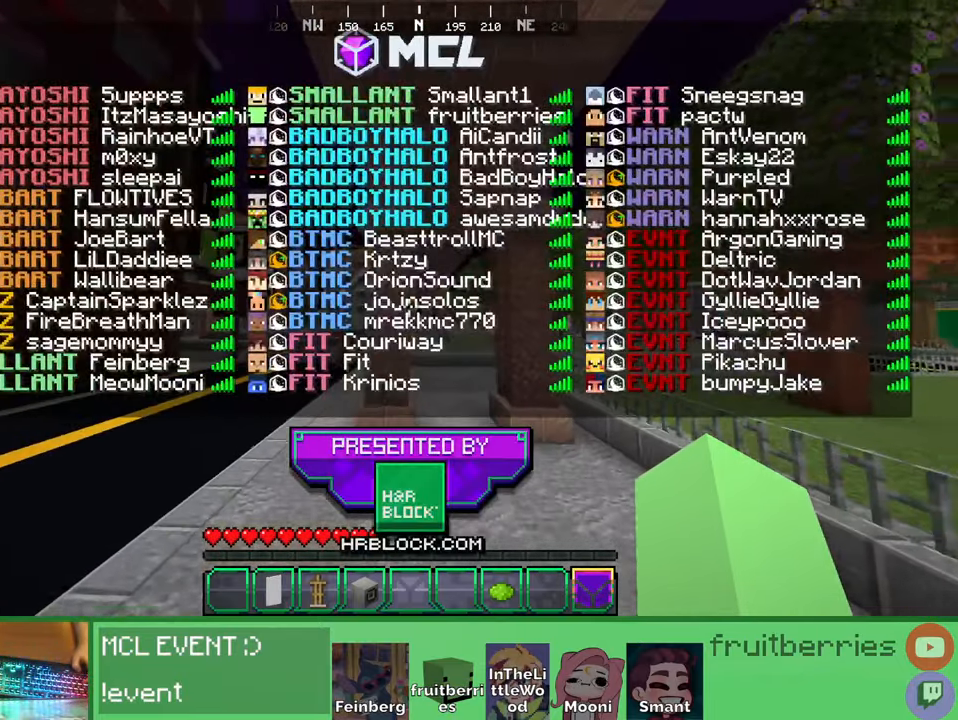
{"keys": ["w"], "mouse": []}
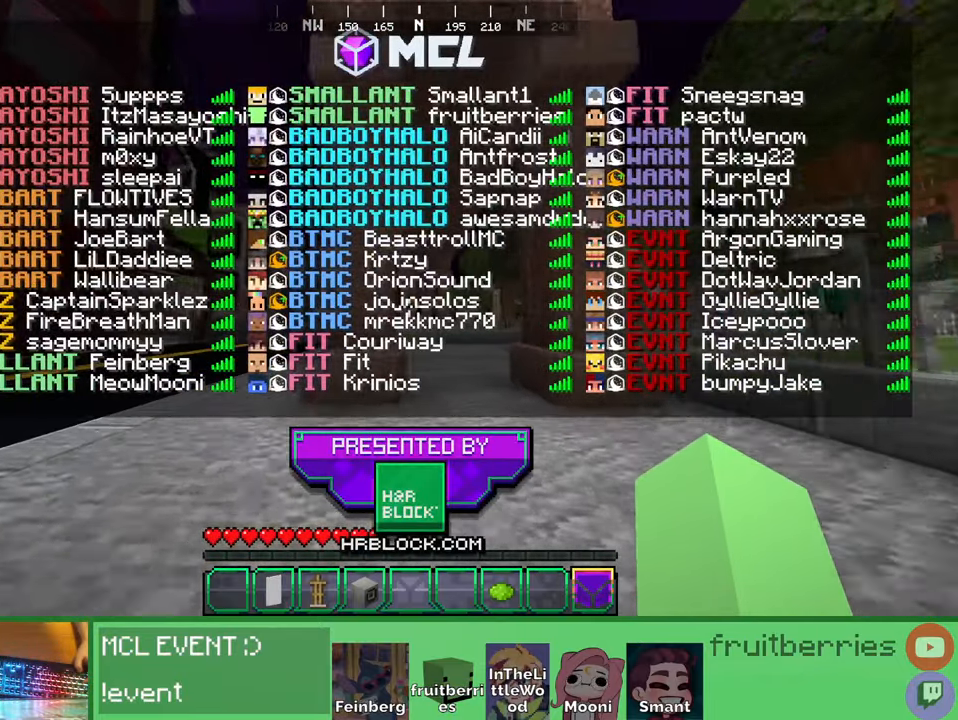
{"keys": ["w"], "mouse": [], "events": []}
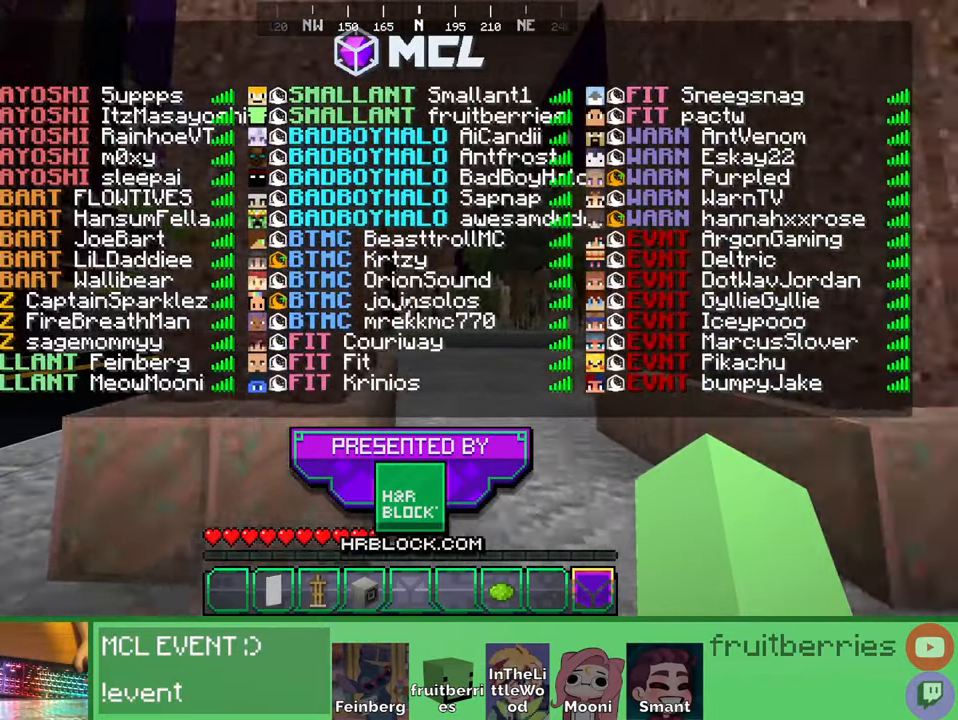
{"keys": ["w"], "mouse": [], "events": [[33, "space", "down"], [316, "space", "up"]]}
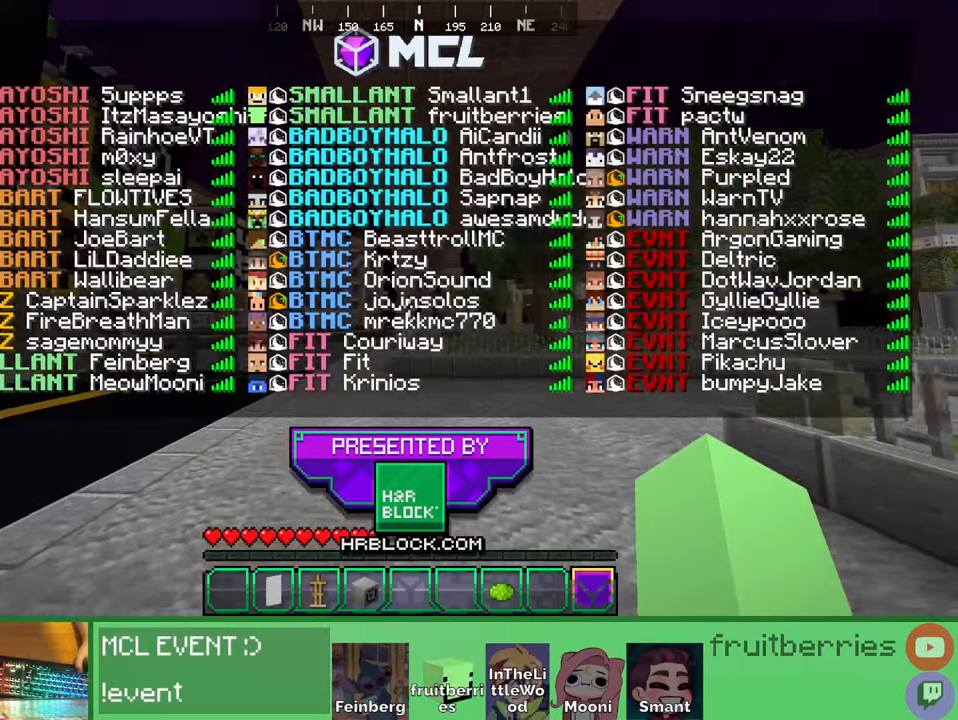
{"keys": ["space", "w"], "mouse": [], "events": [[250, "space", "down"]]}
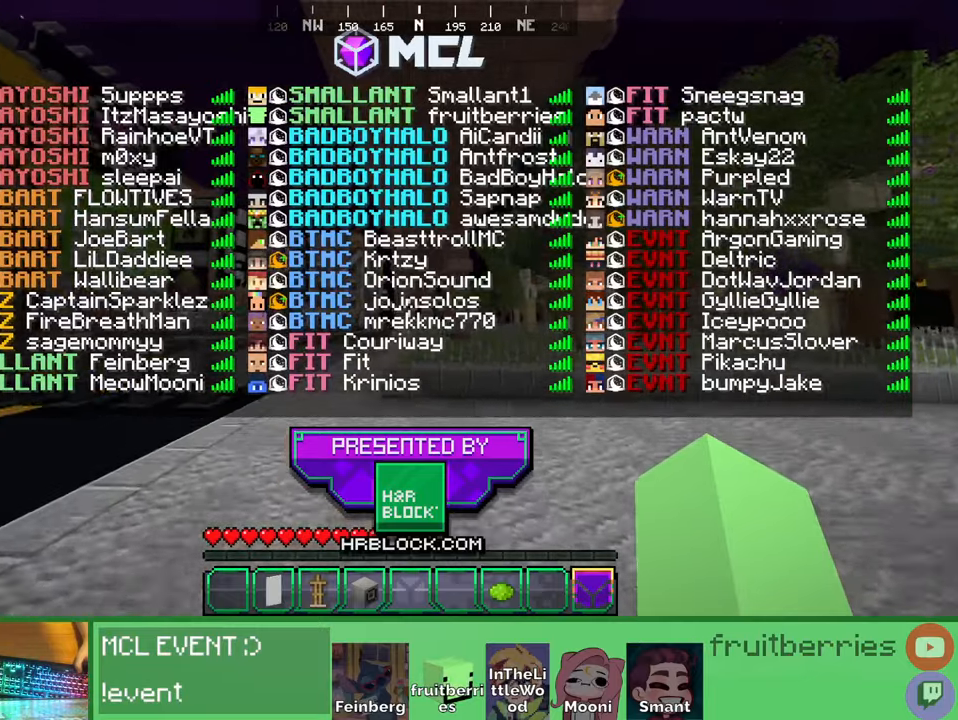
{"keys": ["w"], "mouse": [], "events": [[250, "space", "up"]]}
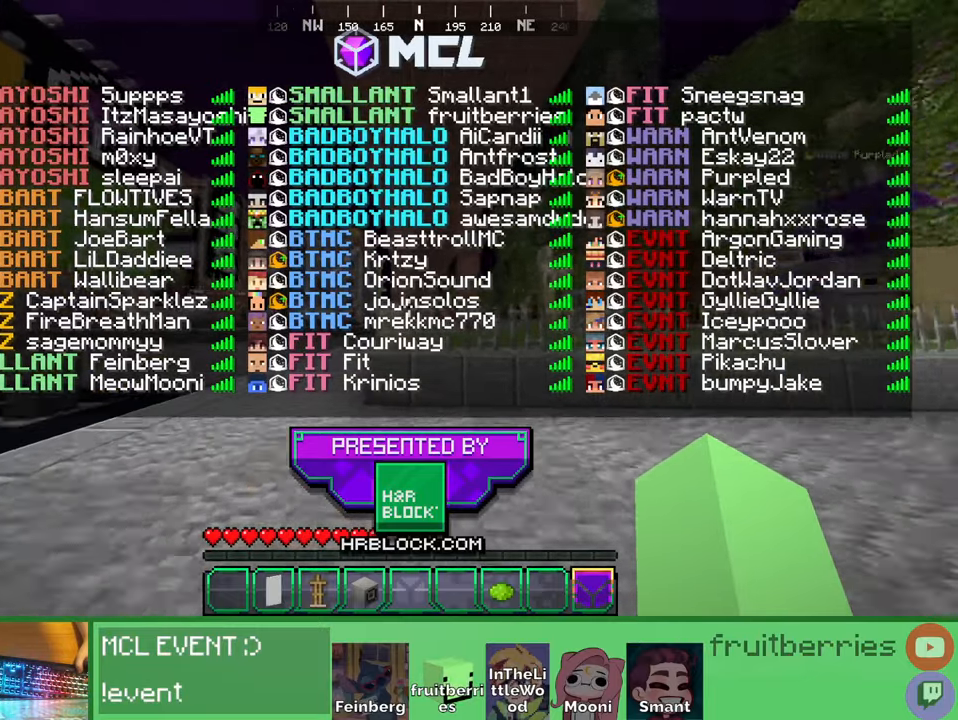
{"keys": ["space", "w"], "mouse": [], "events": [[416, "space", "down"]]}
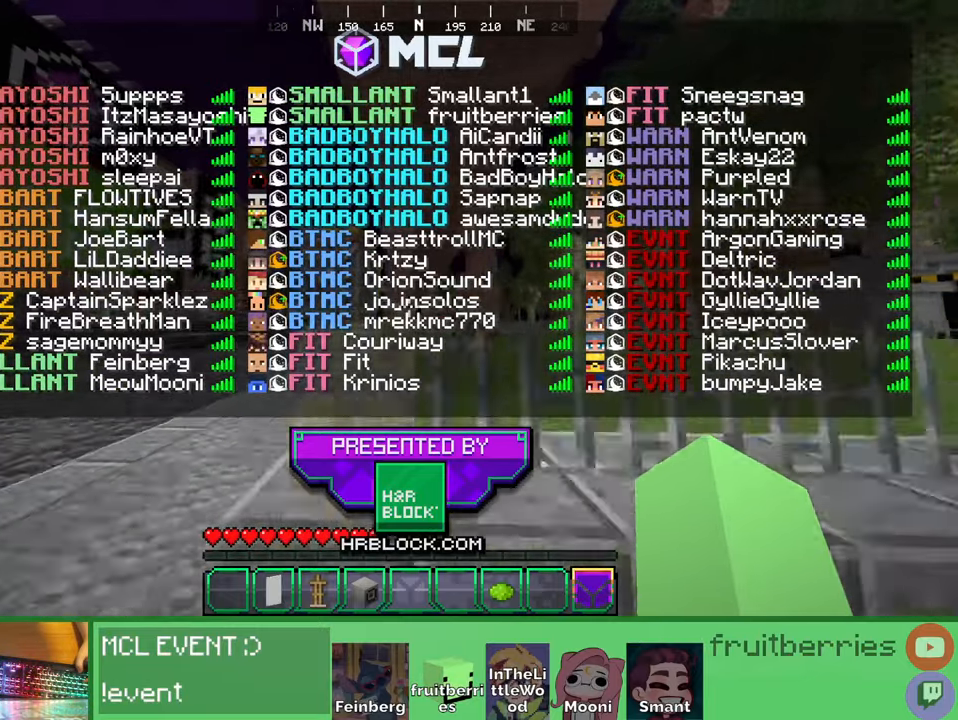
{"keys": ["w"], "mouse": [], "events": [[283, "space", "up"]]}
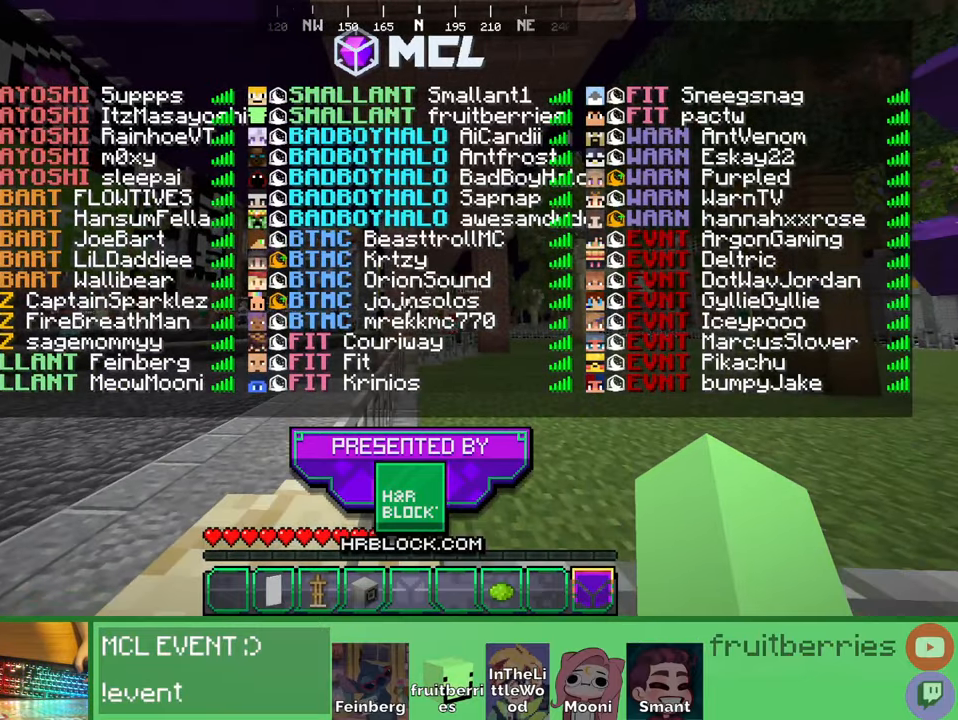
{"keys": ["d", "w"], "mouse": []}
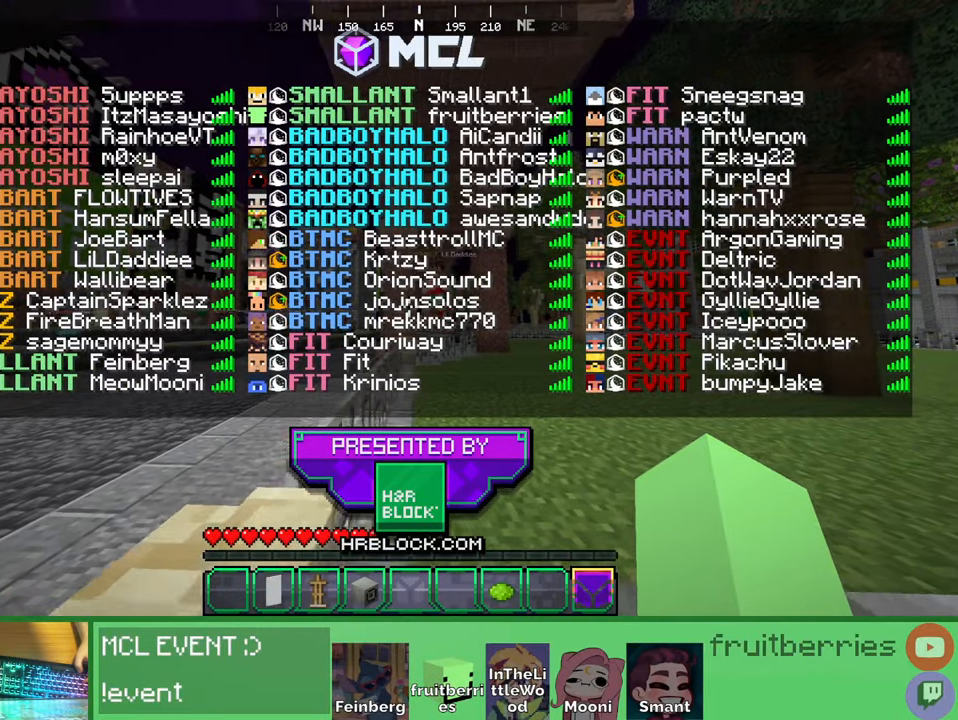
{"keys": ["w"], "mouse": [], "events": [[100, "space", "down"], [166, "d", "up"], [366, "space", "up"]]}